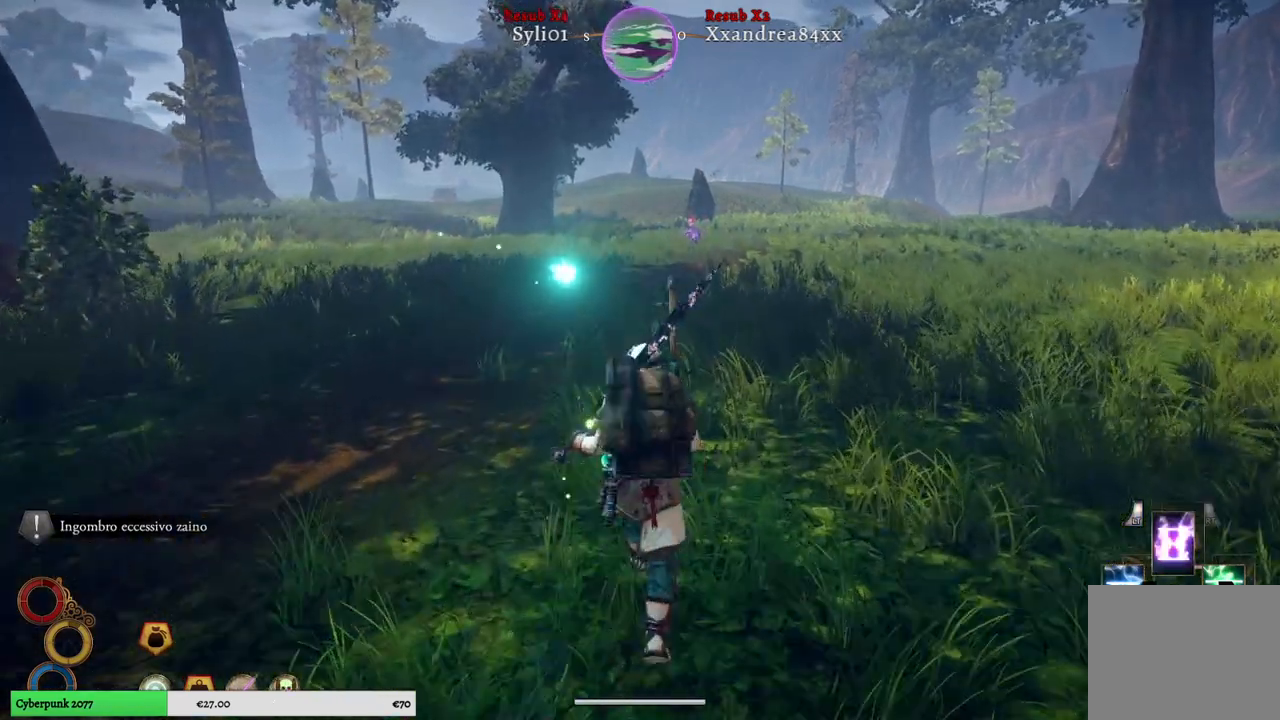
Gameplay with a controller (Xbox layout); each line is a JSON object with the inputs held at the frame after it (dt_ms = milliseconds from this image to that frame). "events" lists button and stick changes between this image and that frame as [ms after this image, input, new state], when the widget could be followed in between. Not read: L3.
{"dt_ms": 500, "buttons": [], "left_stick": "center", "right_stick": "center", "events": [[400, "left_stick", "center"]]}
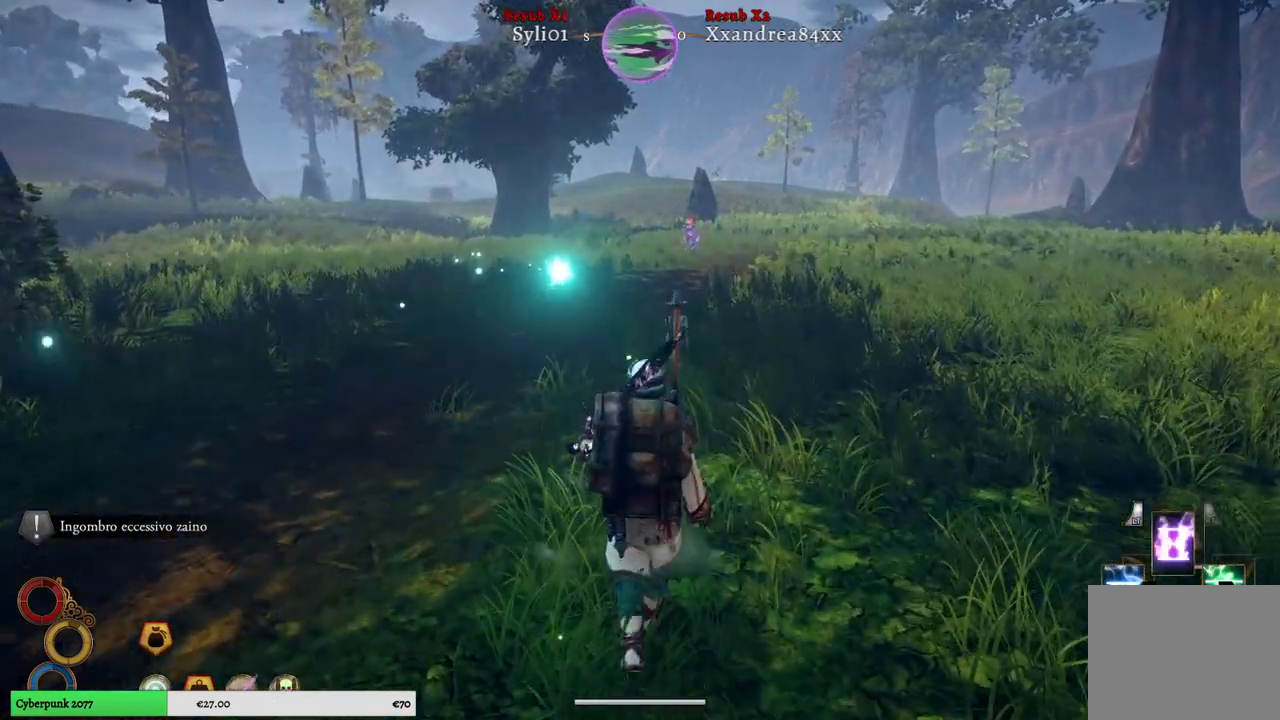
{"dt_ms": 500, "buttons": [], "left_stick": "center", "right_stick": "center", "events": [[117, "DPAD_UP", "down"], [283, "DPAD_UP", "up"]]}
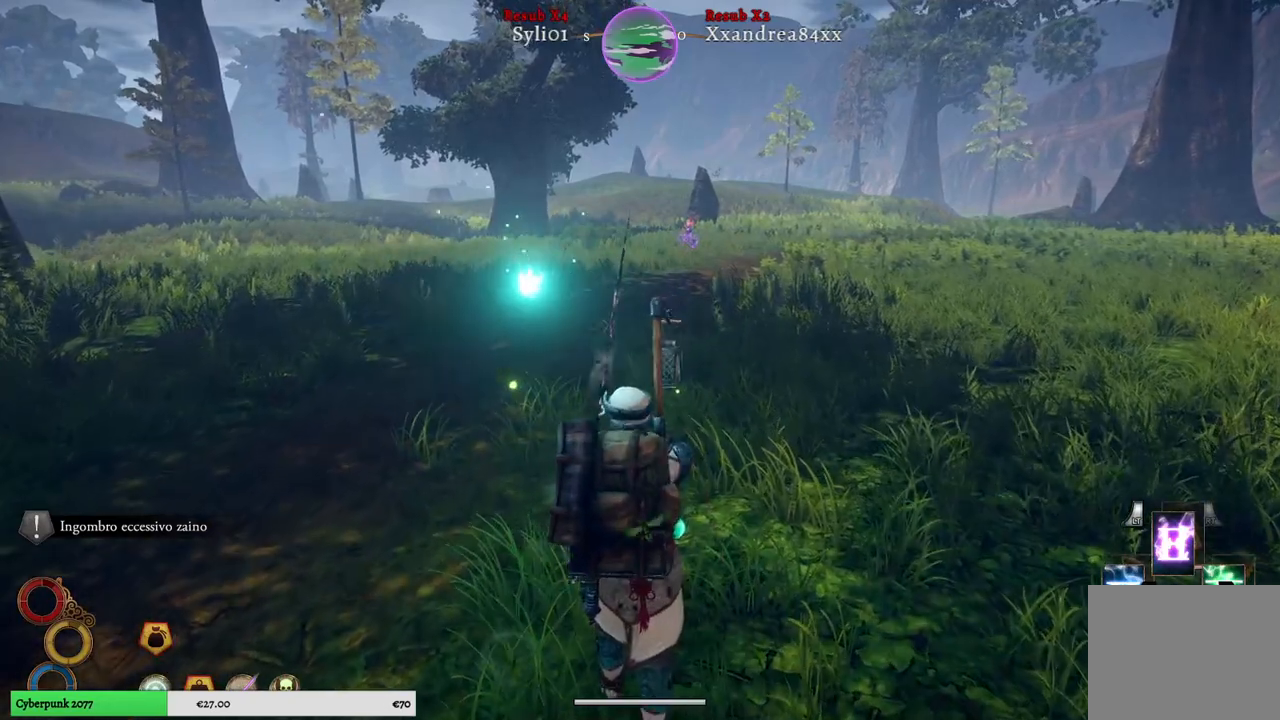
{"dt_ms": 500, "buttons": [], "left_stick": "up", "right_stick": "center", "events": [[233, "left_stick", "up"]]}
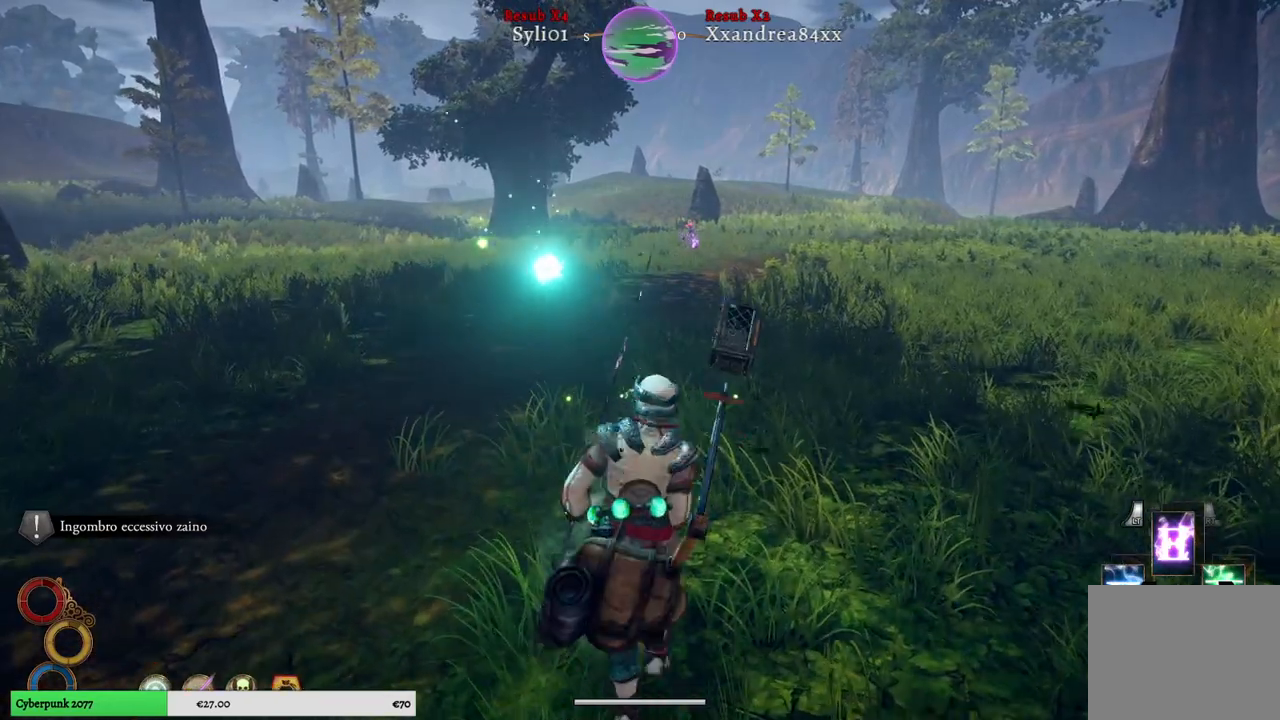
{"dt_ms": 500, "buttons": [], "left_stick": "up", "right_stick": "center", "events": []}
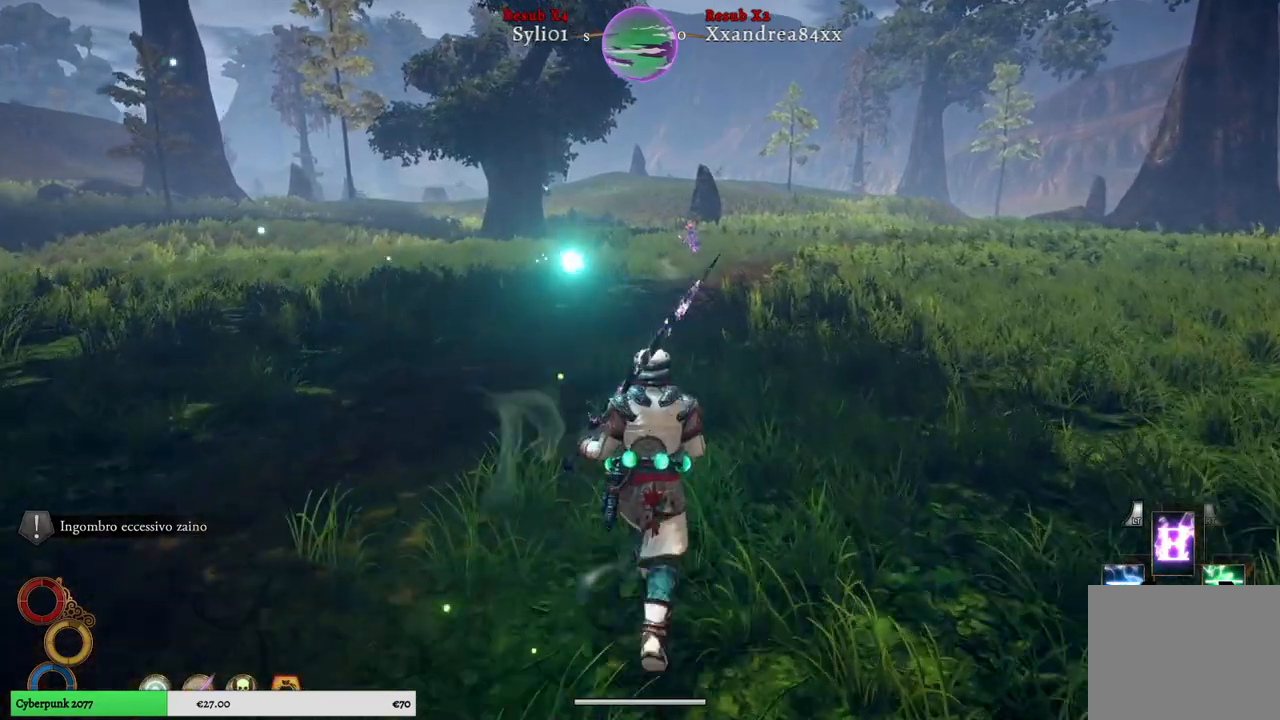
{"dt_ms": 500, "buttons": [], "left_stick": "up", "right_stick": "center", "events": []}
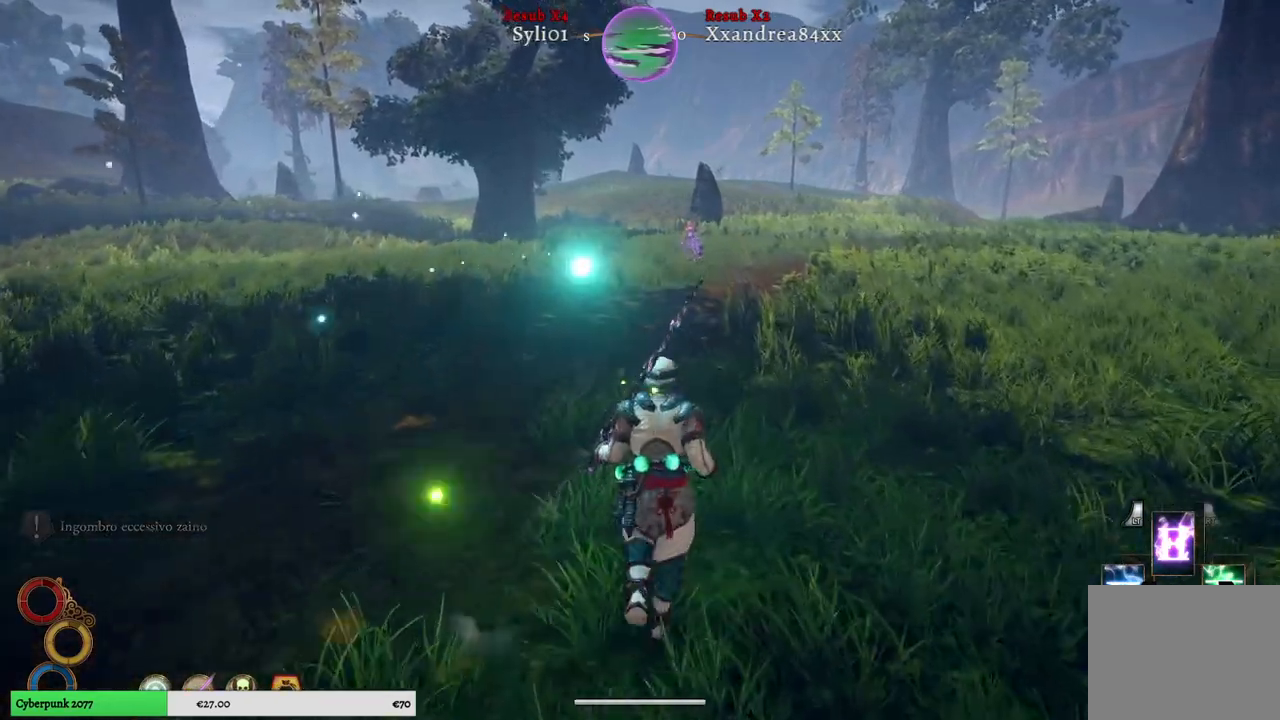
{"dt_ms": 500, "buttons": [], "left_stick": "up", "right_stick": "center", "events": []}
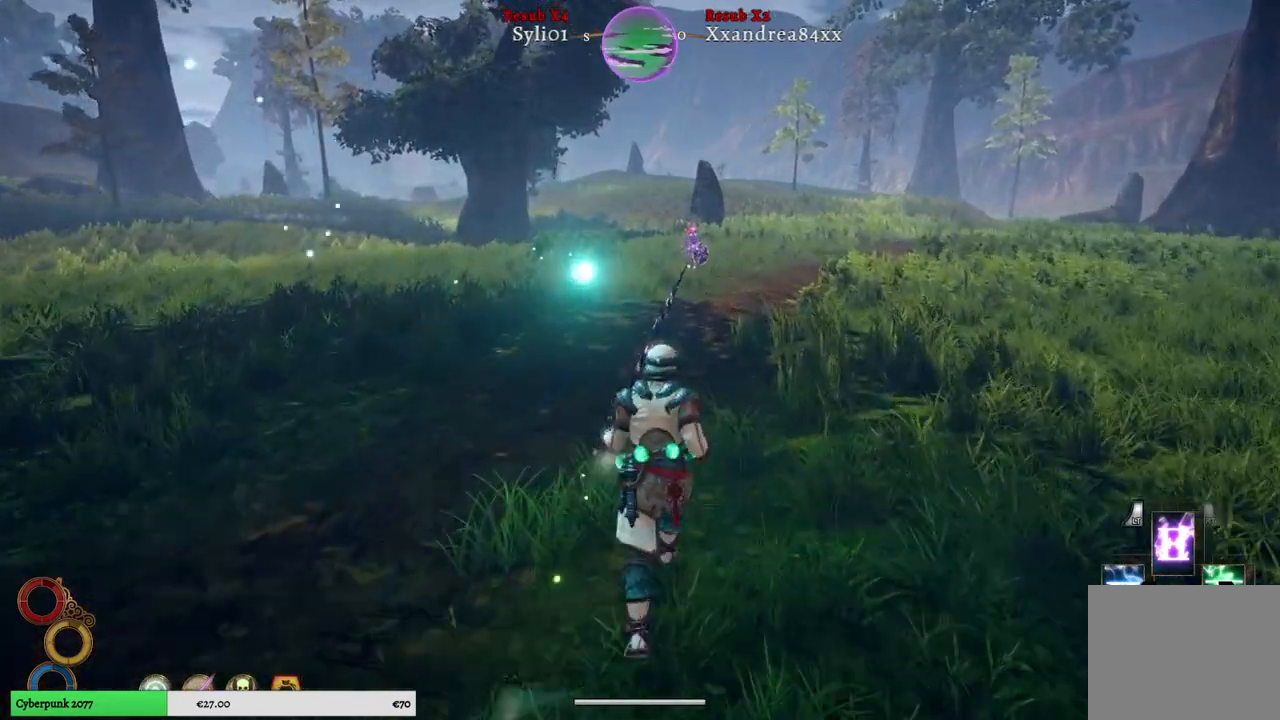
{"dt_ms": 500, "buttons": [], "left_stick": "up", "right_stick": "center", "events": [[150, "R3", "down"], [233, "R3", "up"]]}
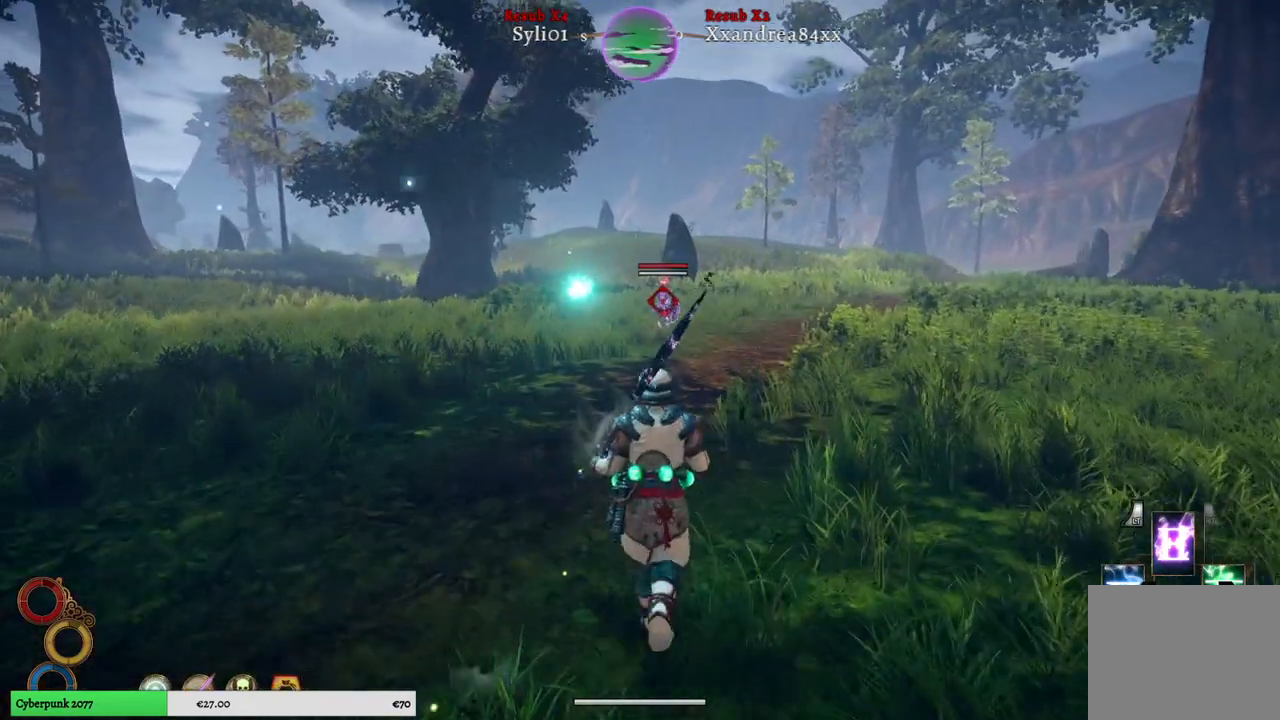
{"dt_ms": 500, "buttons": ["L2"], "left_stick": "center", "right_stick": "center", "events": [[67, "left_stick", "center"], [150, "L2", "down"], [267, "A", "down"], [350, "A", "up"]]}
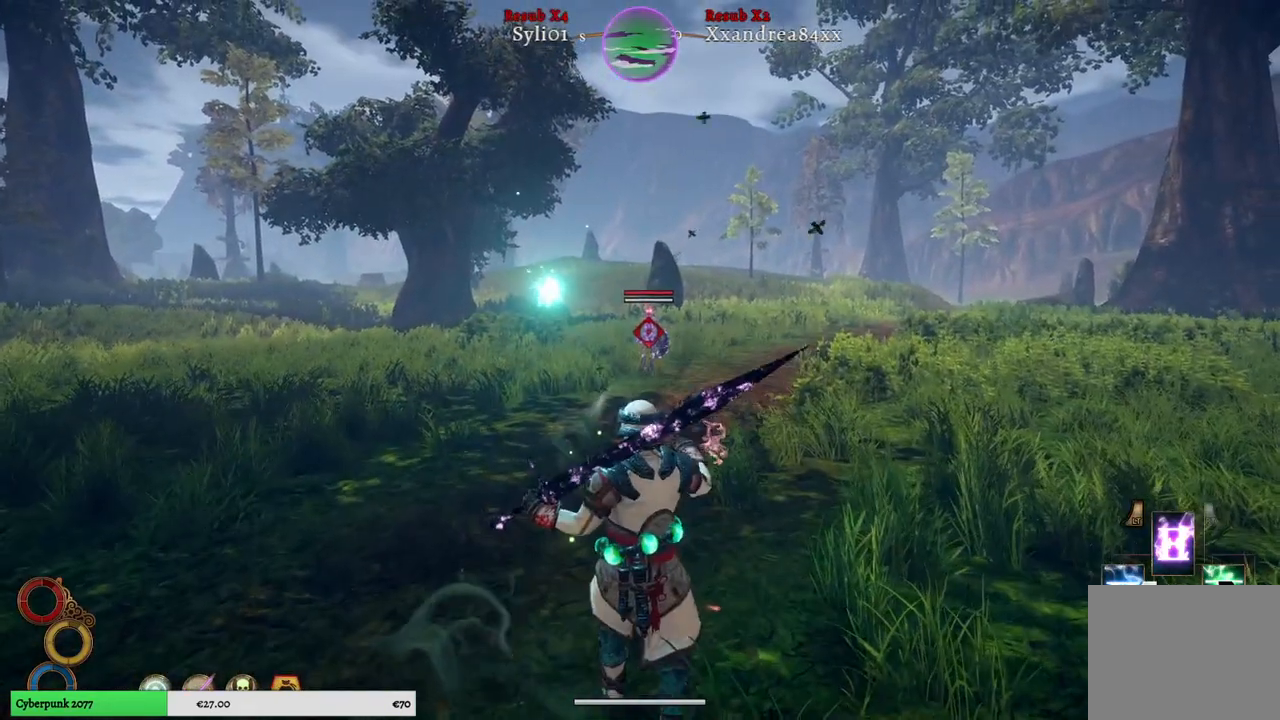
{"dt_ms": 500, "buttons": ["L2"], "left_stick": "center", "right_stick": "center", "events": []}
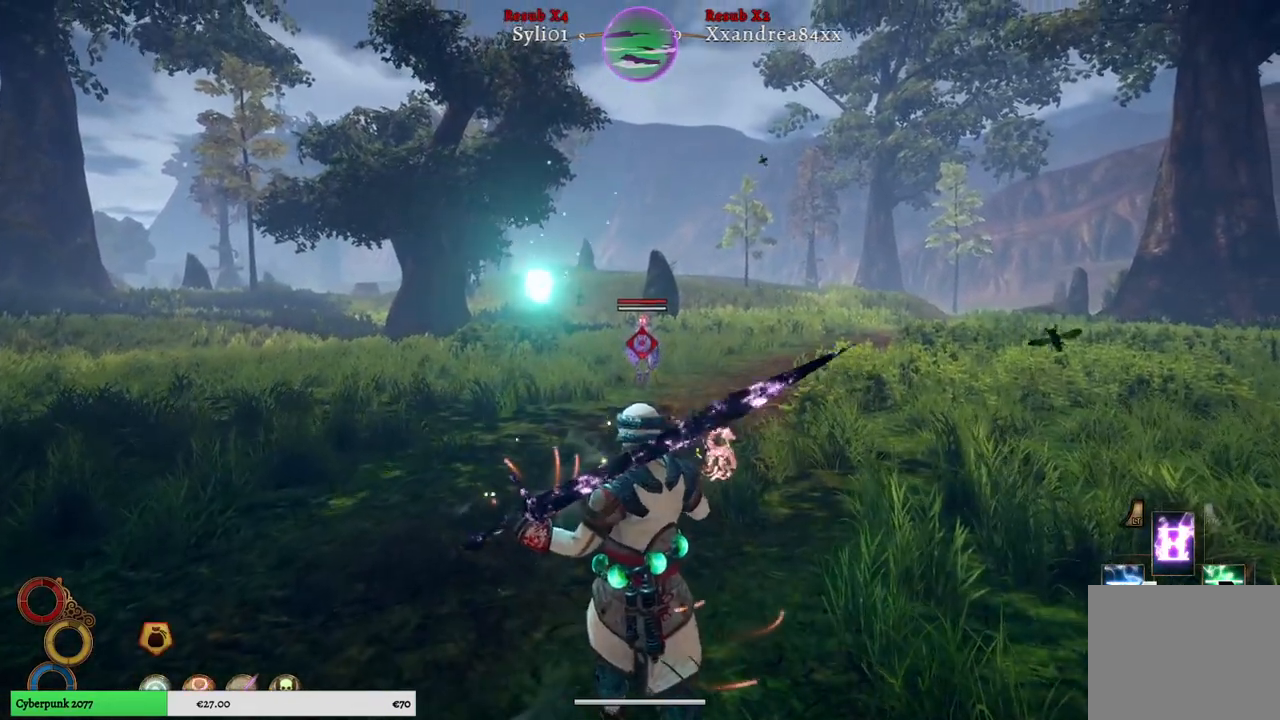
{"dt_ms": 500, "buttons": ["L2"], "left_stick": "center", "right_stick": "center", "events": []}
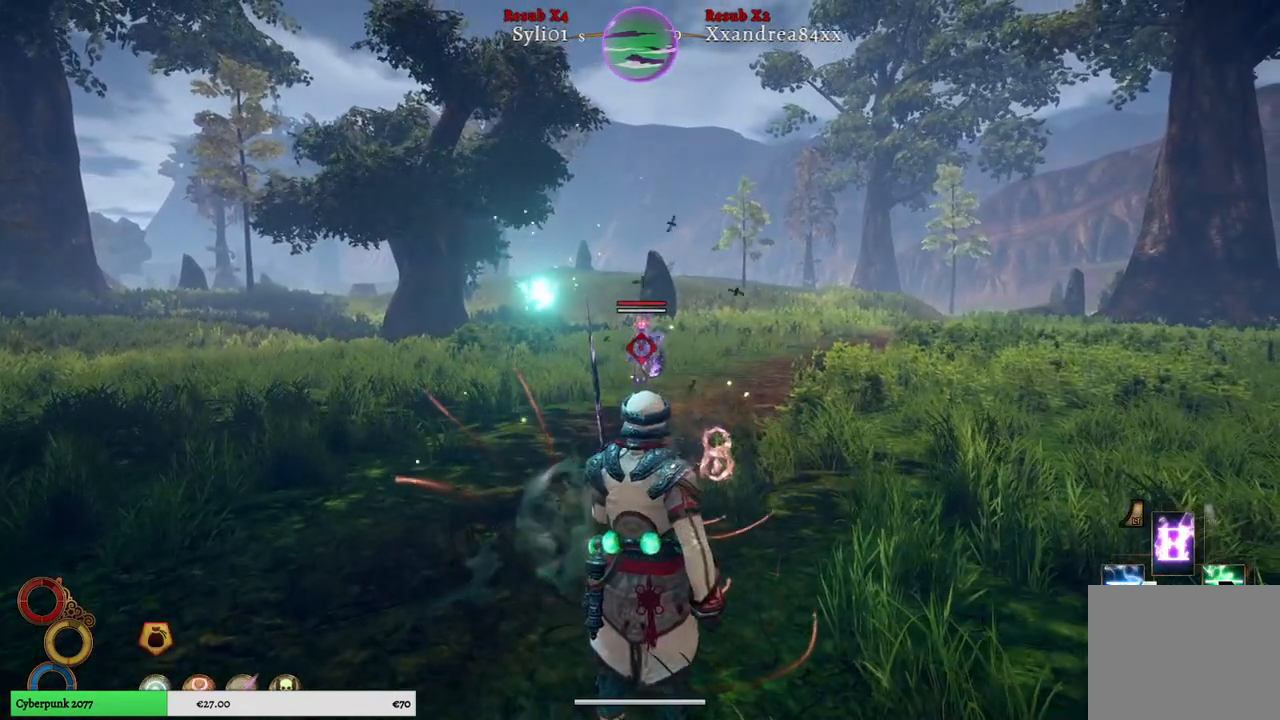
{"dt_ms": 500, "buttons": ["L2"], "left_stick": "center", "right_stick": "center", "events": [[167, "B", "down"], [267, "B", "up"]]}
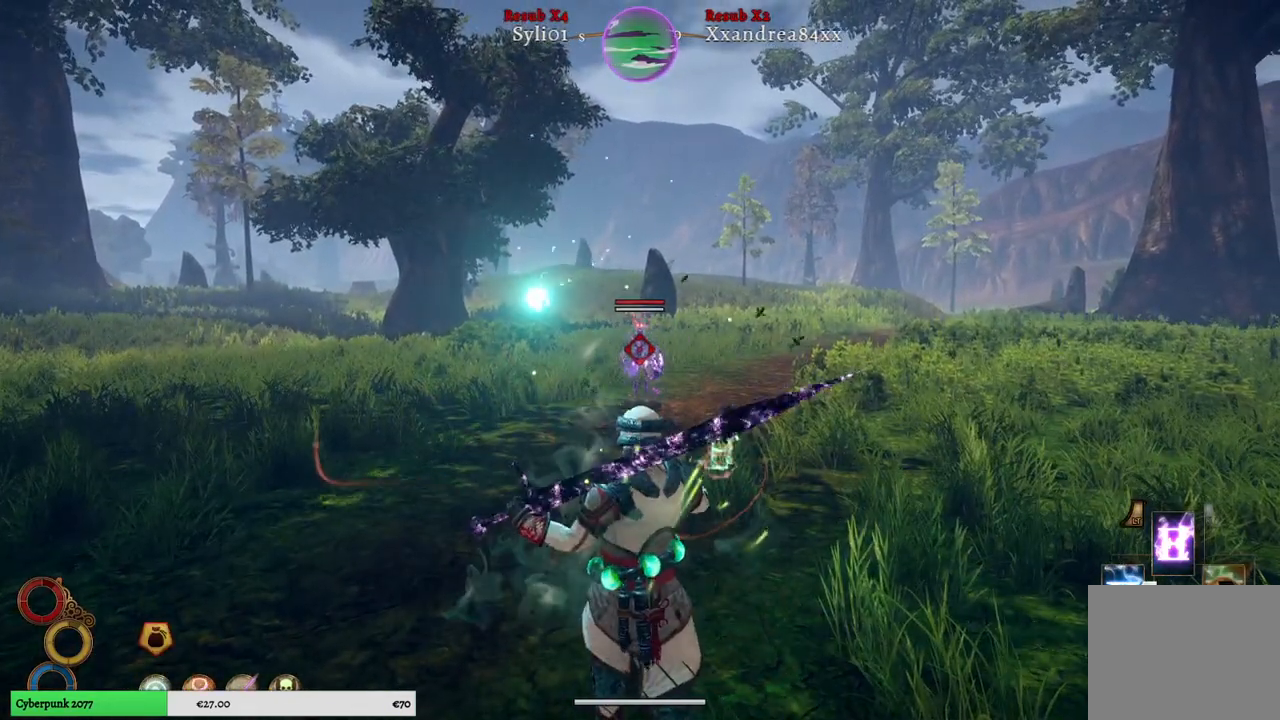
{"dt_ms": 500, "buttons": [], "left_stick": "down", "right_stick": "center", "events": [[83, "L2", "up"], [350, "left_stick", "down"]]}
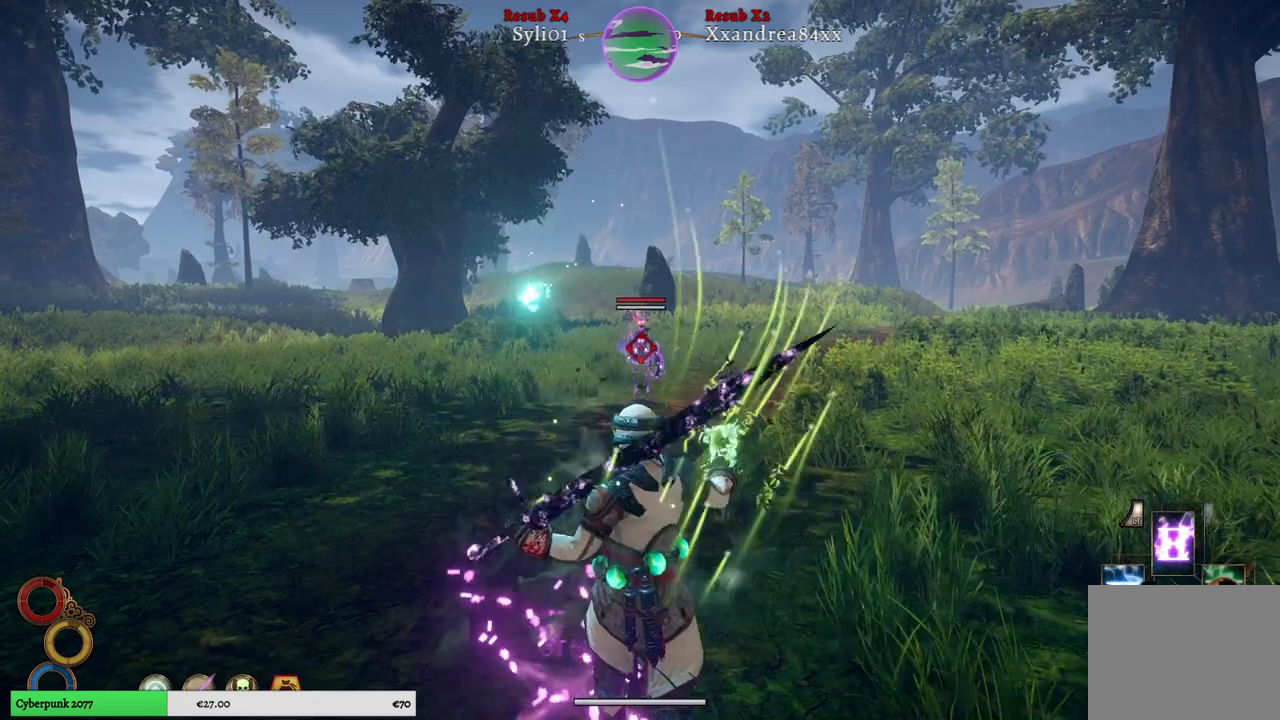
{"dt_ms": 1000, "buttons": [], "left_stick": "down", "right_stick": "center"}
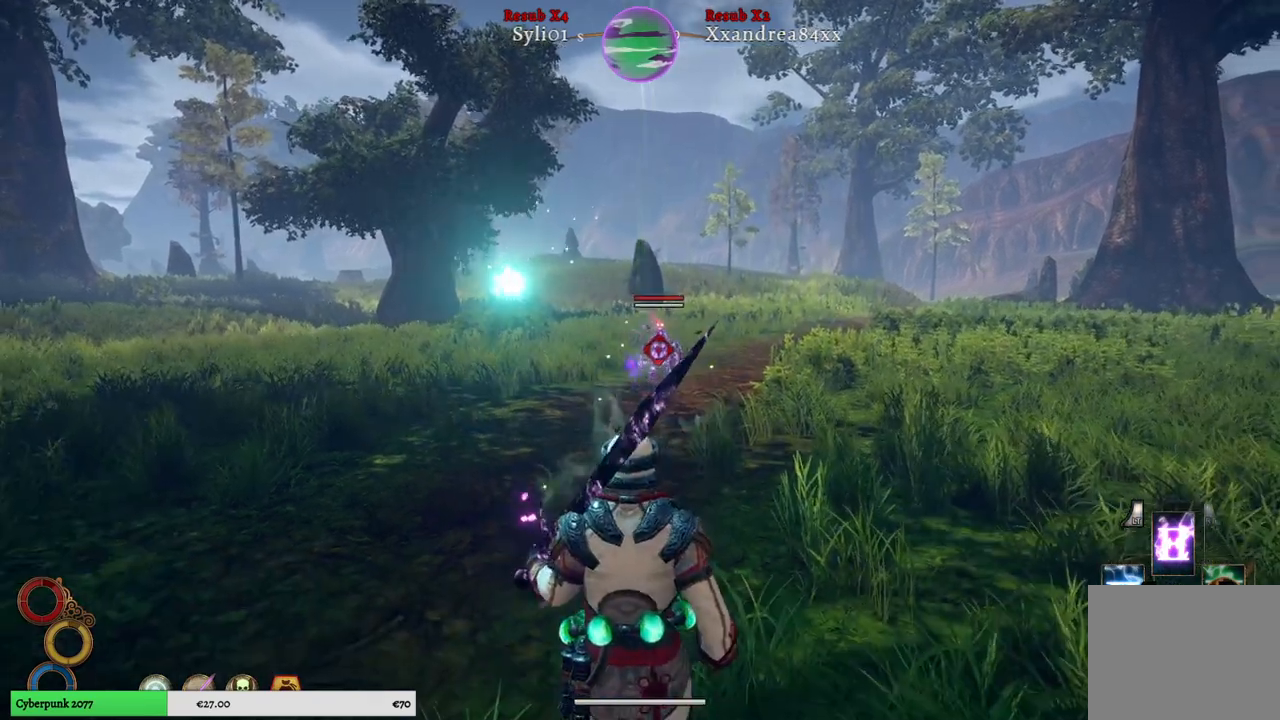
{"dt_ms": 500, "buttons": ["L2"], "left_stick": "center", "right_stick": "center", "events": [[250, "L2", "down"], [267, "left_stick", "center"], [433, "B", "down"], [500, "B", "up"]]}
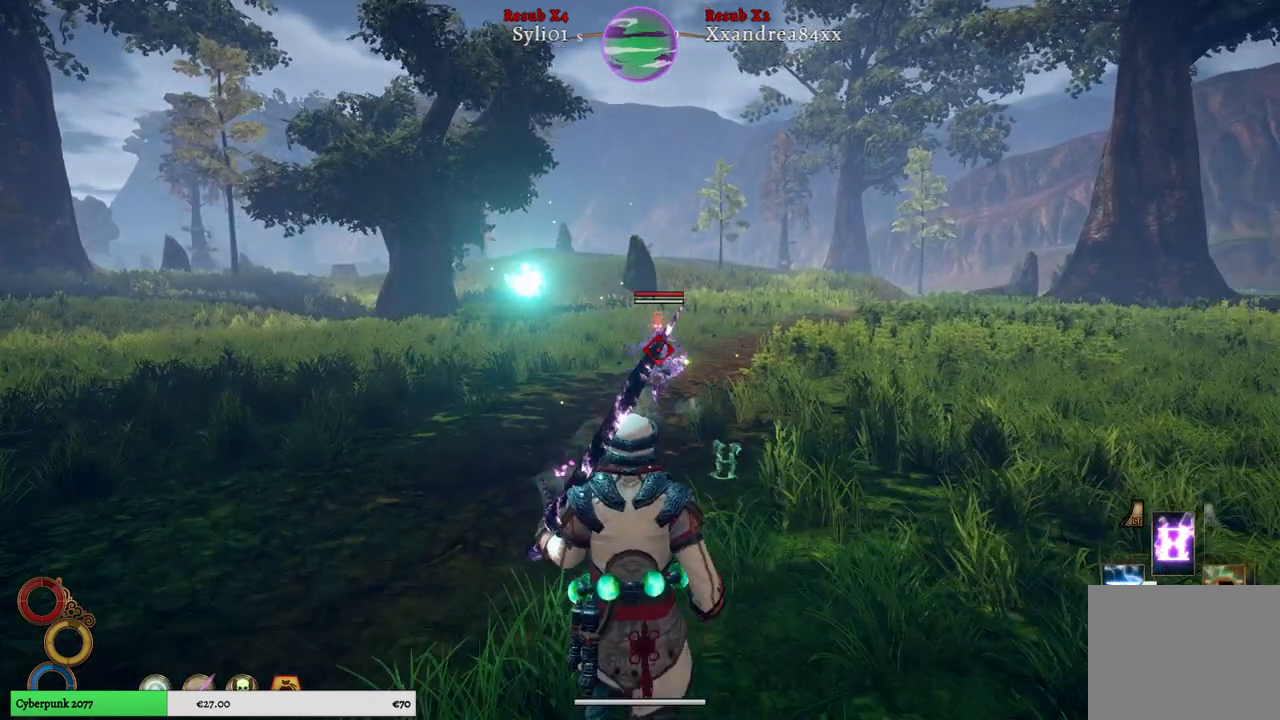
{"dt_ms": 500, "buttons": [], "left_stick": "down", "right_stick": "center", "events": [[333, "L2", "up"], [400, "left_stick", "down"]]}